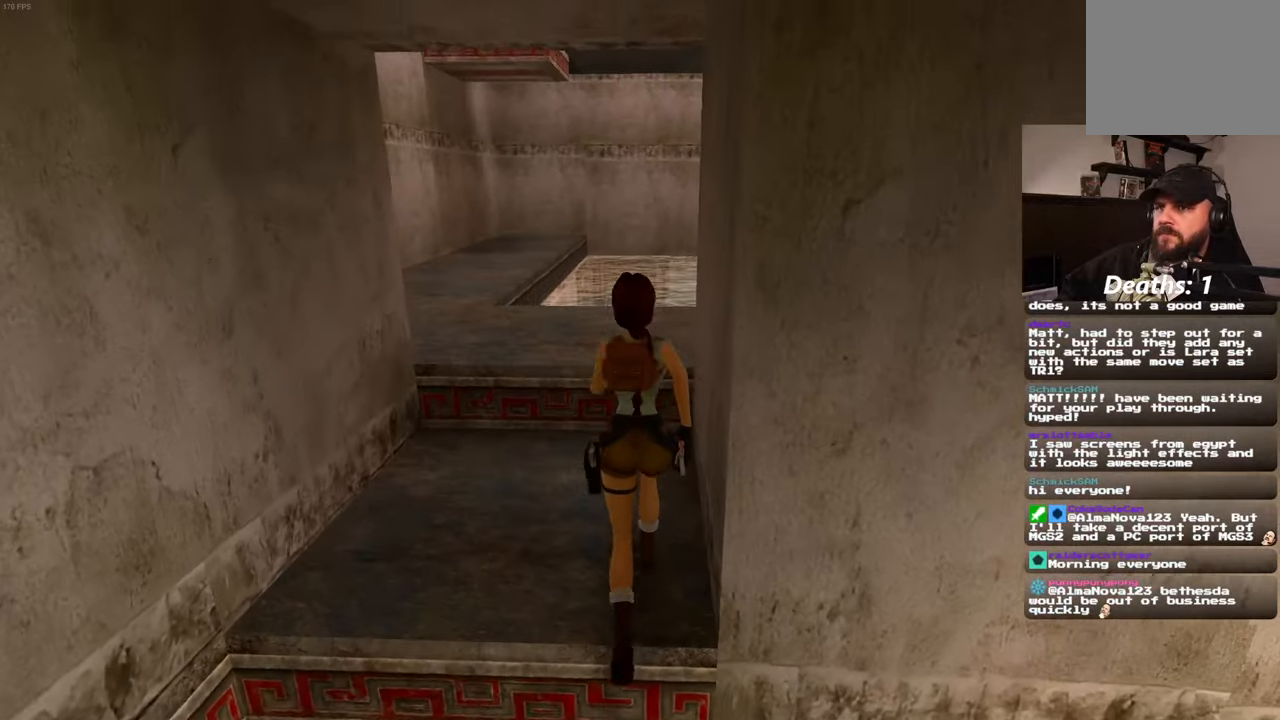
Gameplay with a controller (PlayStation layout); each line is a JSON object with the inputs held at the frame after it (dt_ms = milliseconds from this image to that frame). "events" lists button and stick changes between this image and that frame as [ms after this image, input, new state], when the widget could be followed in between. Not read: HOME L2 L3 R2 R3.
{"dt_ms": 500, "buttons": [], "left_stick": "up", "right_stick": "center", "events": [[67, "START", "up"], [150, "right_stick", "right"], [300, "right_stick", "center"]]}
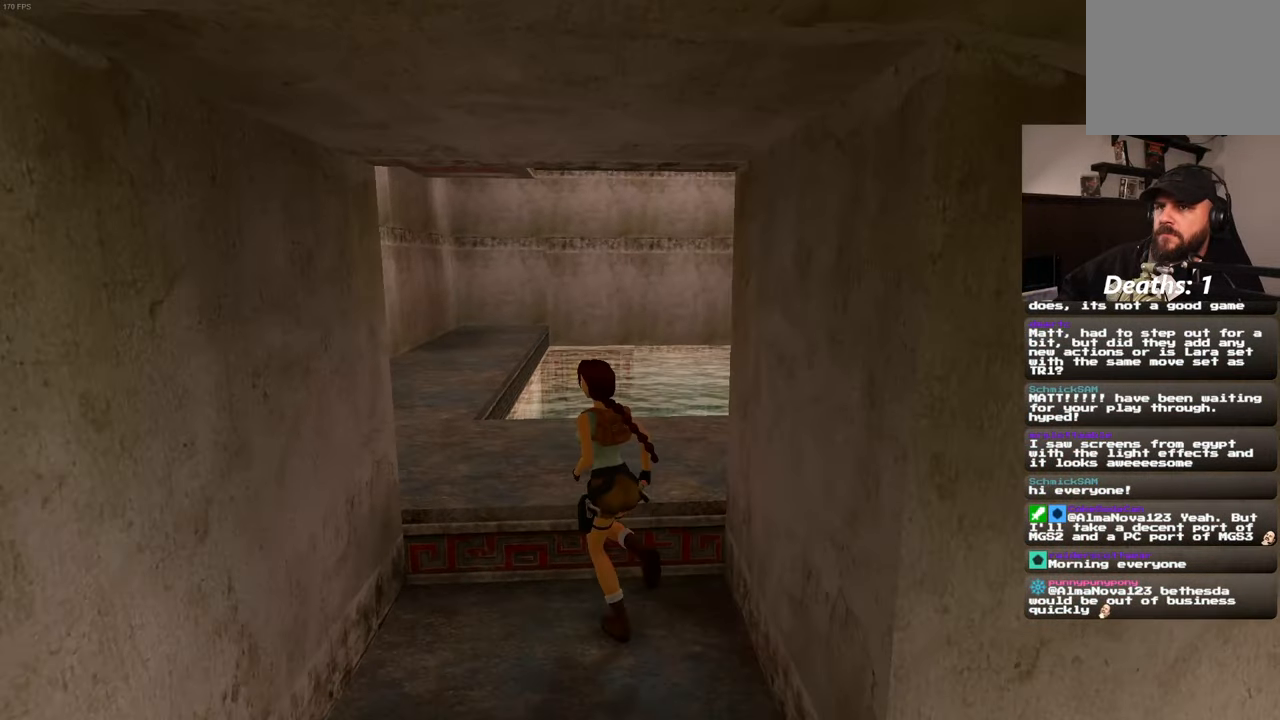
{"dt_ms": 500, "buttons": [], "left_stick": "up-right", "right_stick": "right"}
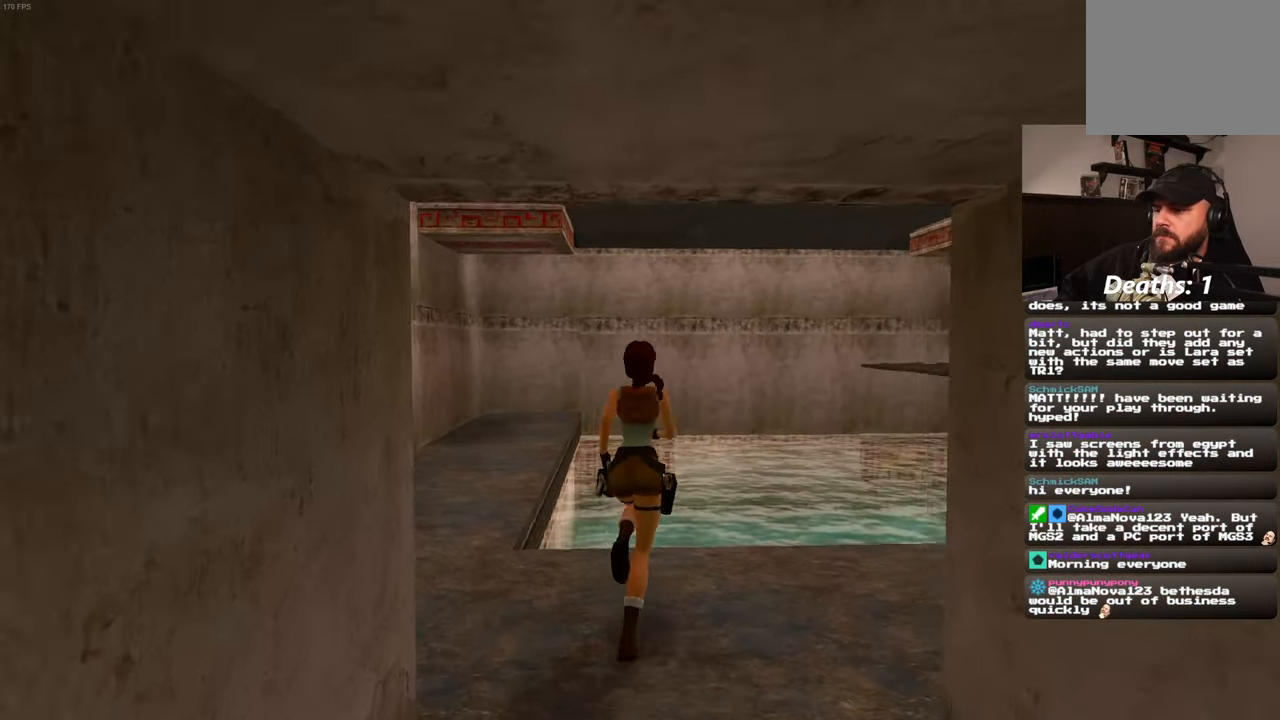
{"dt_ms": 500, "buttons": [], "left_stick": "up-right", "right_stick": "center", "events": [[267, "right_stick", "down-right"], [417, "right_stick", "center"]]}
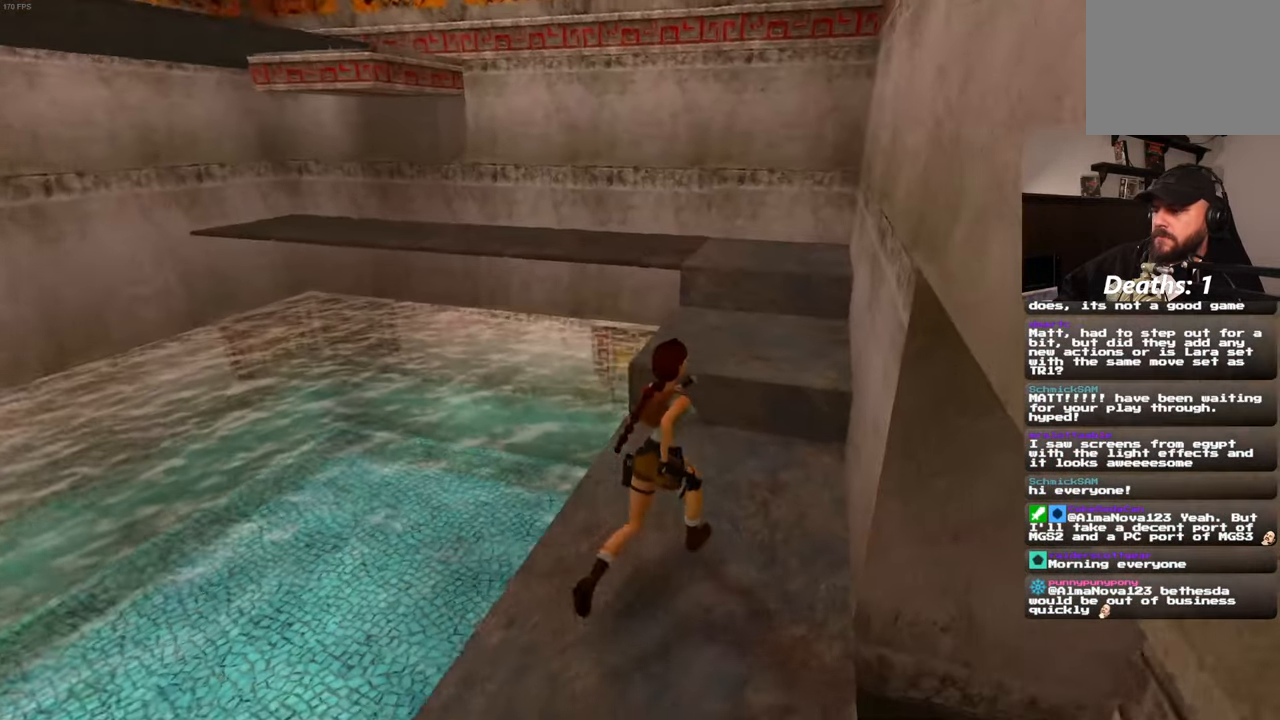
{"dt_ms": 1000, "buttons": ["START"], "left_stick": "up", "right_stick": "center"}
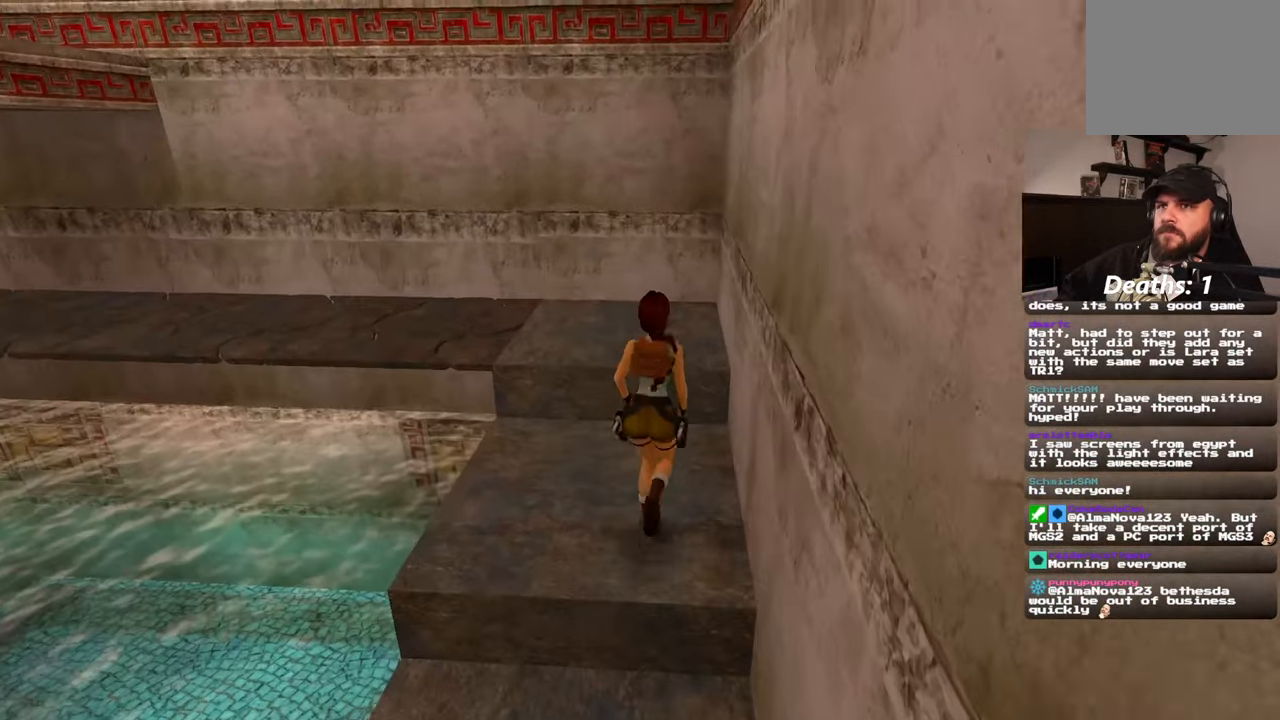
{"dt_ms": 500, "buttons": [], "left_stick": "up", "right_stick": "left"}
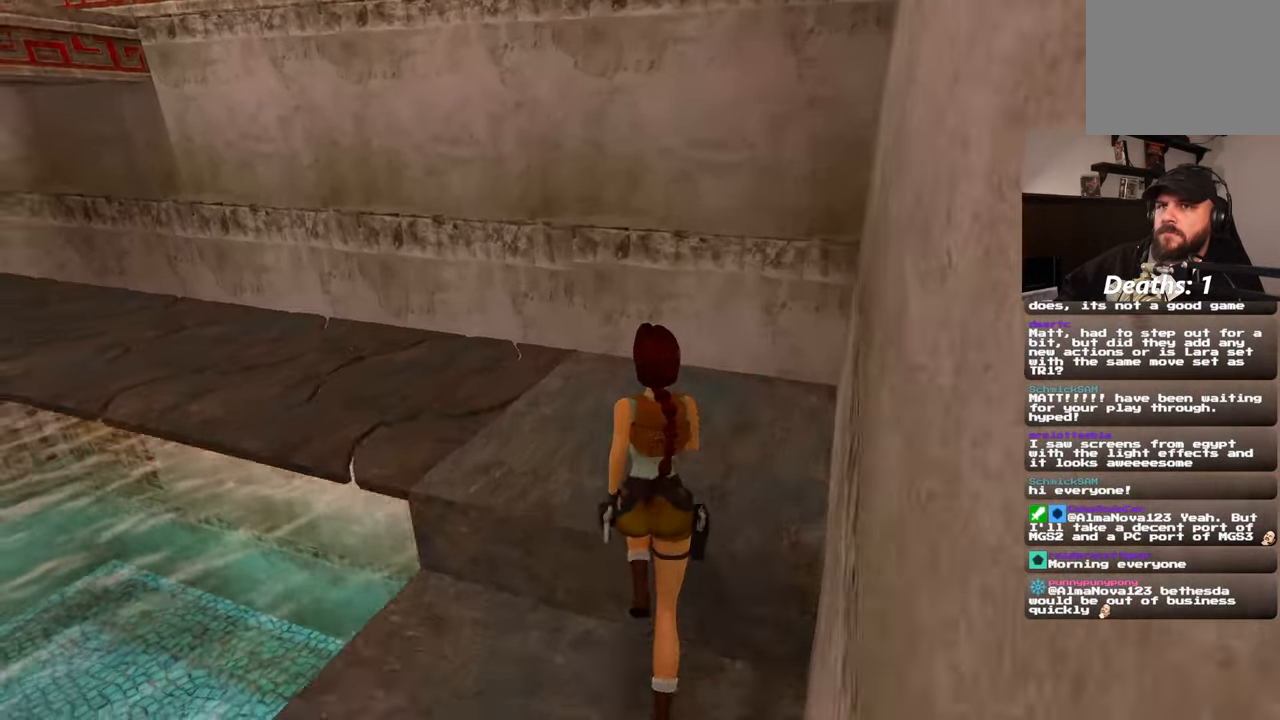
{"dt_ms": 500, "buttons": [], "left_stick": "up", "right_stick": "left", "events": [[67, "START", "down"], [84, "right_stick", "center"], [400, "START", "up"], [417, "right_stick", "left"]]}
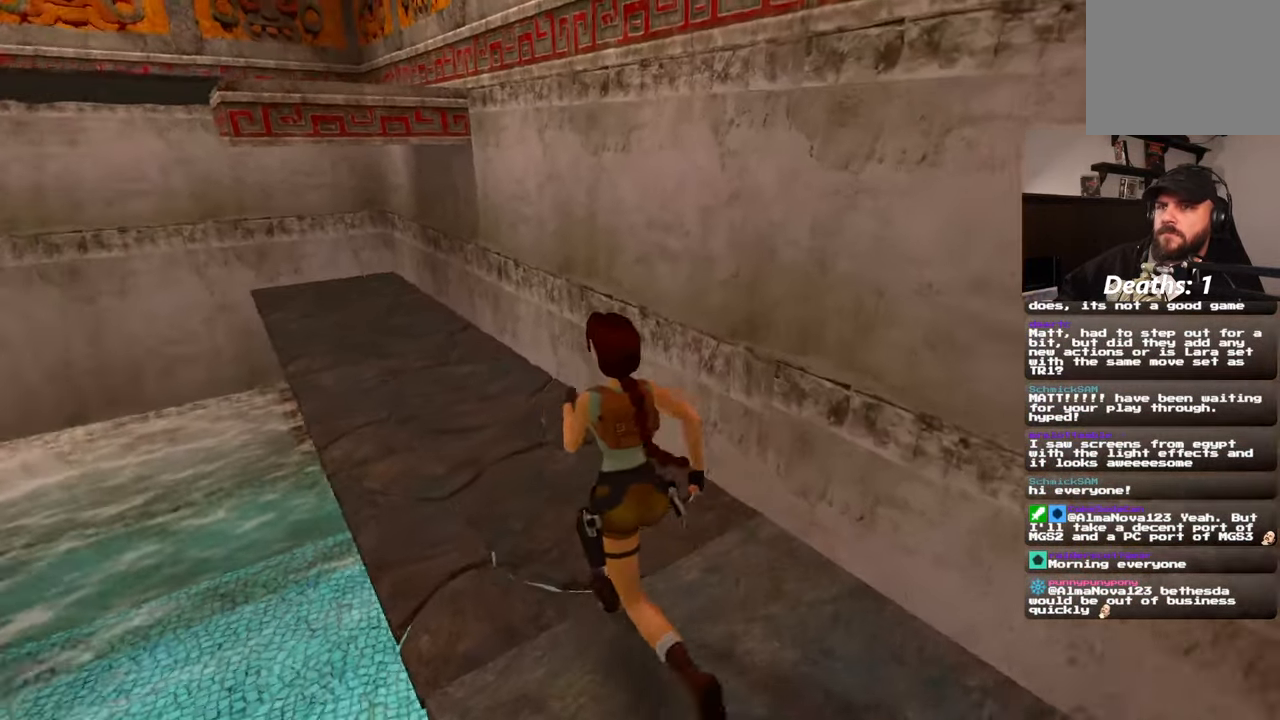
{"dt_ms": 1000, "buttons": [], "left_stick": "center", "right_stick": "center"}
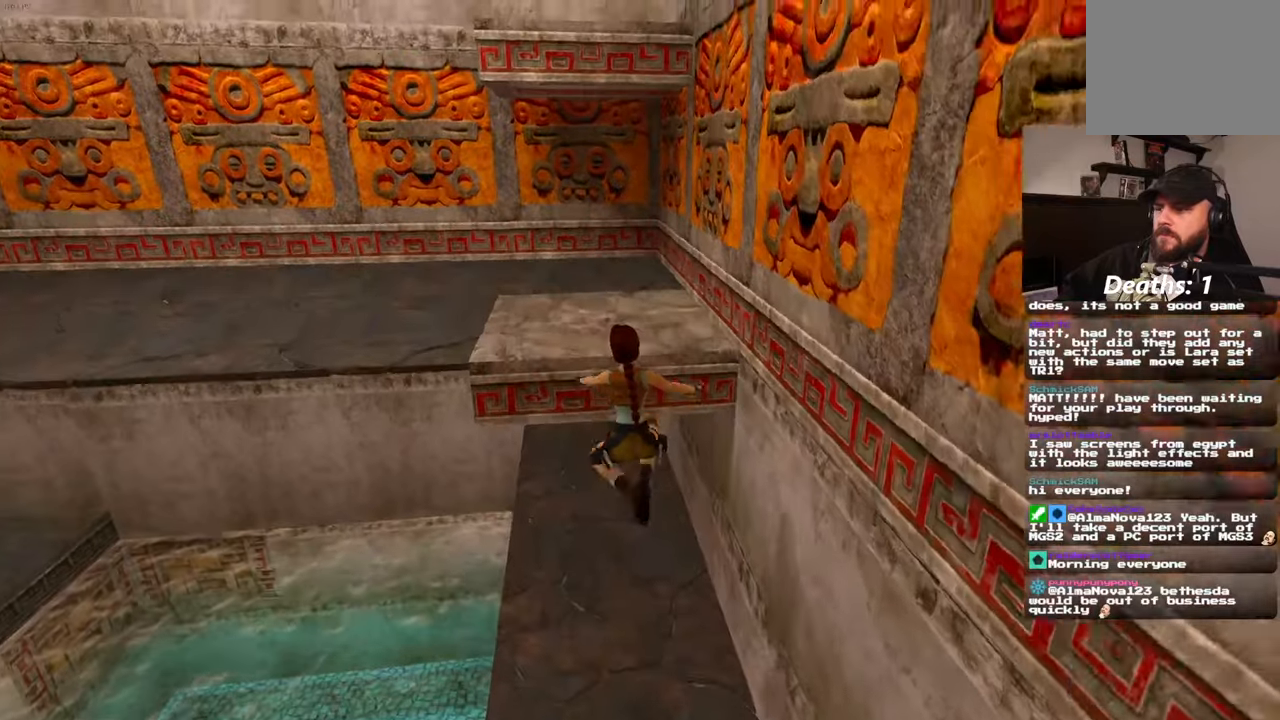
{"dt_ms": 500, "buttons": [], "left_stick": "up", "right_stick": "center", "events": [[316, "left_stick", "up"]]}
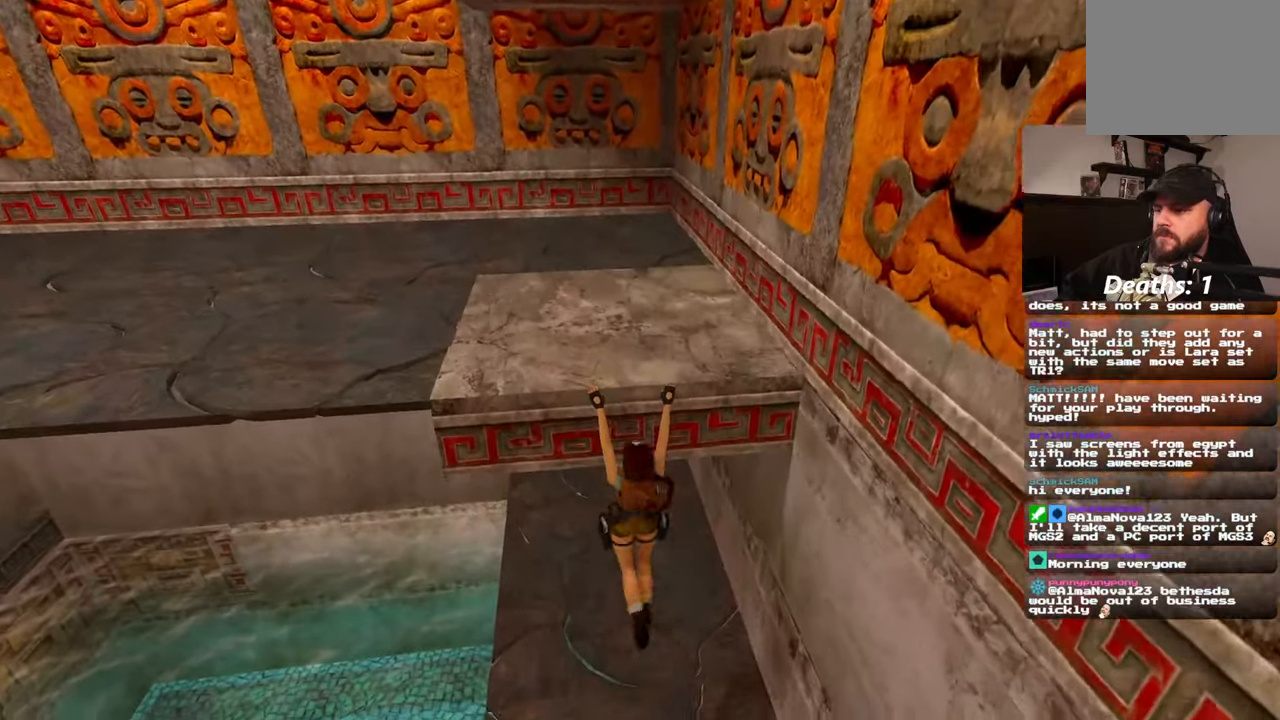
{"dt_ms": 500, "buttons": [], "left_stick": "up", "right_stick": "center", "events": [[133, "START", "down"], [250, "START", "up"]]}
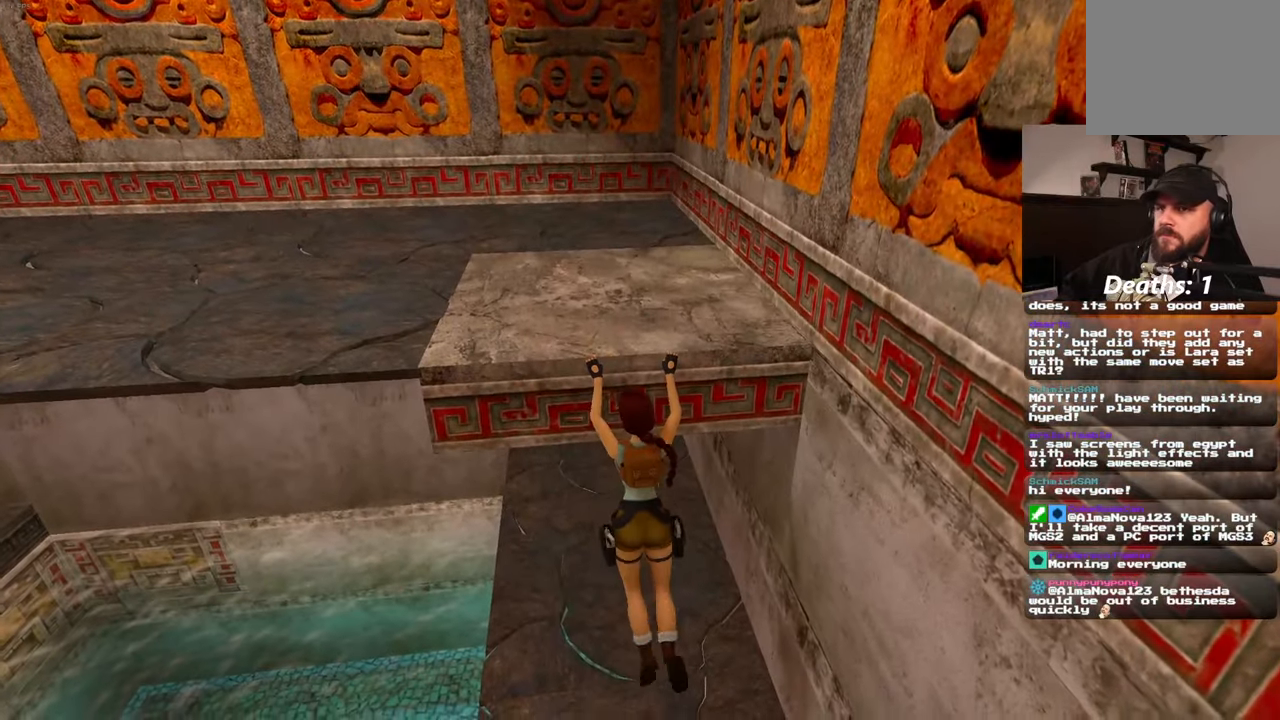
{"dt_ms": 500, "buttons": [], "left_stick": "up", "right_stick": "center", "events": [[433, "START", "down"], [500, "START", "up"]]}
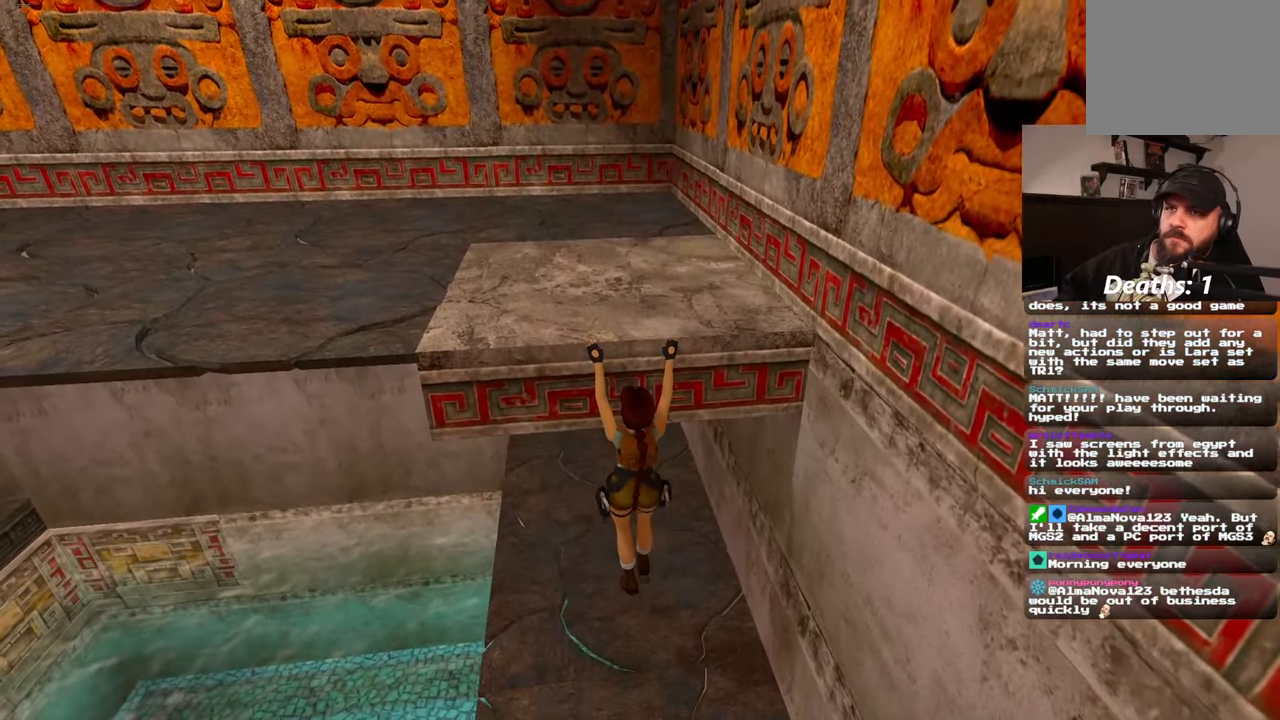
{"dt_ms": 500, "buttons": [], "left_stick": "up", "right_stick": "center", "events": []}
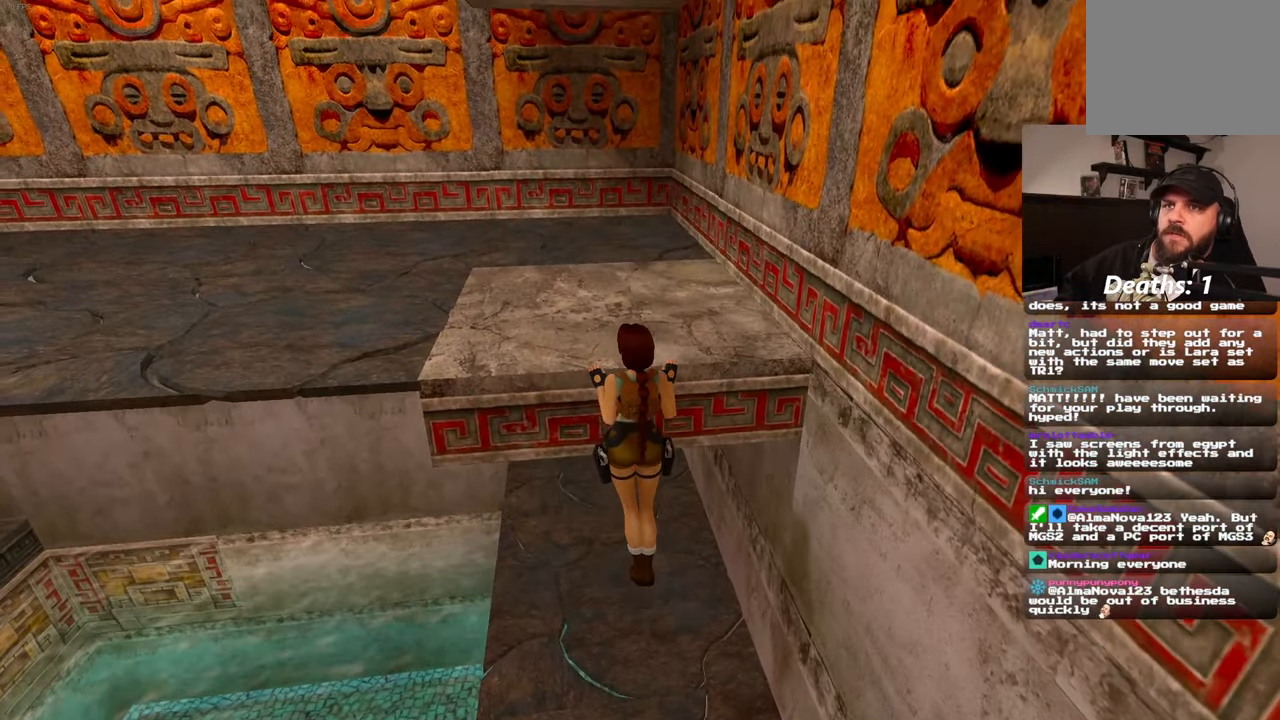
{"dt_ms": 500, "buttons": [], "left_stick": "center", "right_stick": "center", "events": [[250, "left_stick", "center"]]}
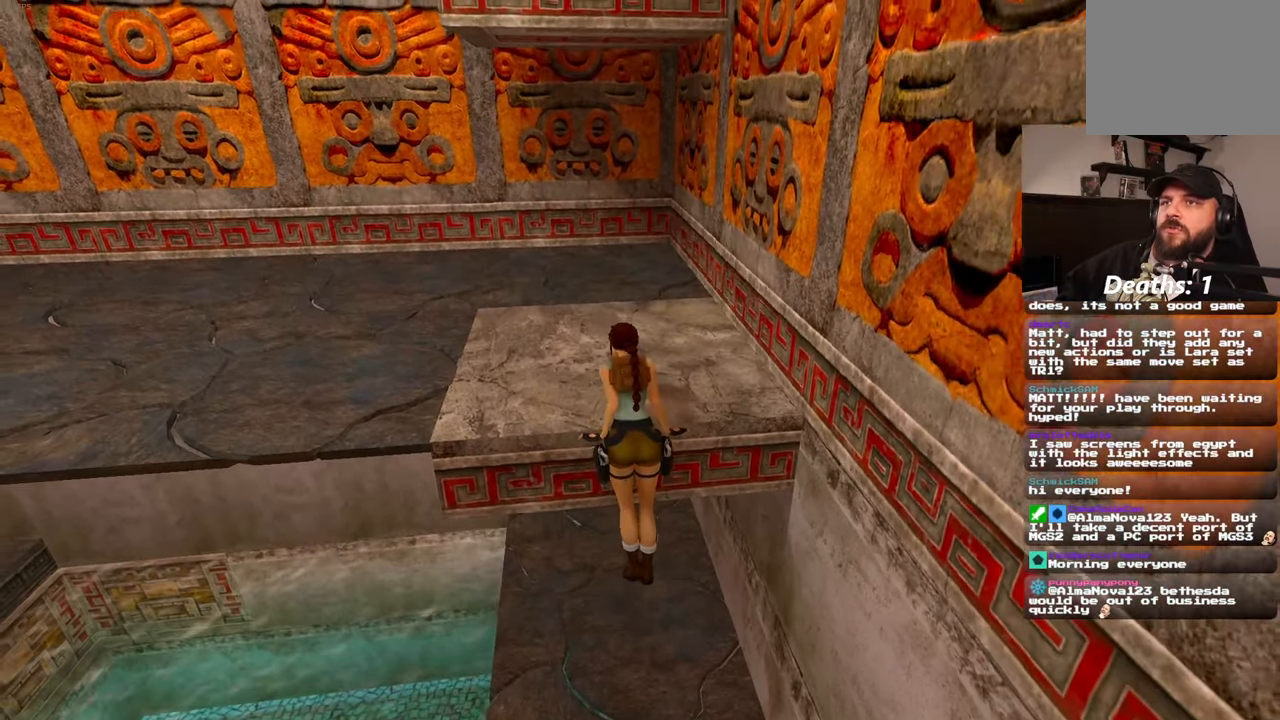
{"dt_ms": 500, "buttons": [], "left_stick": "center", "right_stick": "center", "events": []}
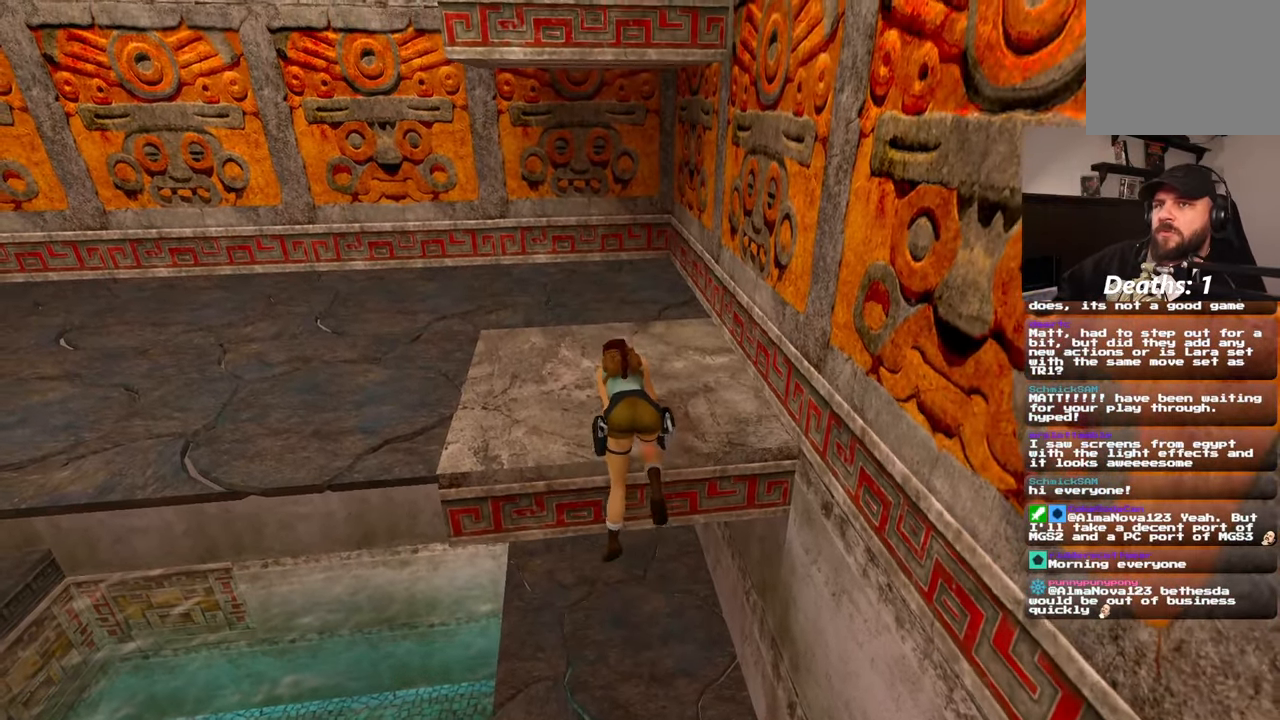
{"dt_ms": 500, "buttons": [], "left_stick": "center", "right_stick": "center", "events": [[166, "right_stick", "left"], [266, "right_stick", "center"]]}